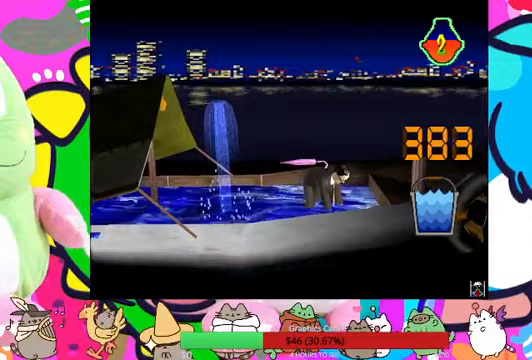
Gameplay with a controller (PlayStation layout); each line is a JSON object with the inputs held at the frame after it (dt_ms = milliseconds from this image to that frame). "events" lists button and stick changes between this image and that frame as [ms after this image, input, new state], when the widget could be followed in between. Not read: L3 R3.
{"dt_ms": 500, "buttons": [], "left_stick": "center", "right_stick": "center", "events": [[200, "TRIANGLE", "down"], [400, "TRIANGLE", "up"]]}
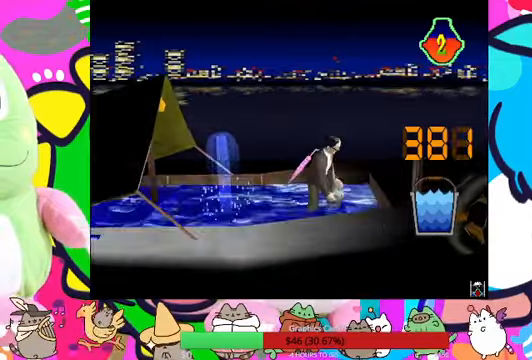
{"dt_ms": 500, "buttons": [], "left_stick": "center", "right_stick": "center", "events": [[33, "CROSS", "down"], [133, "CROSS", "up"], [200, "CROSS", "down"], [300, "CROSS", "up"], [367, "CROSS", "down"], [433, "CROSS", "up"]]}
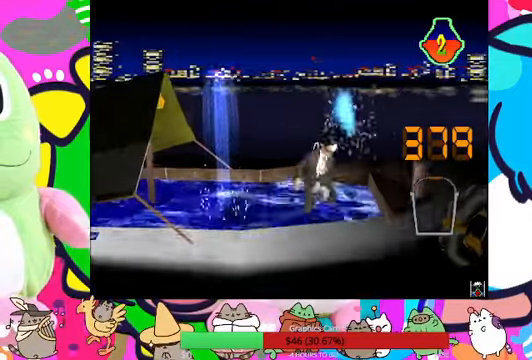
{"dt_ms": 500, "buttons": ["CROSS"], "left_stick": "center", "right_stick": "center", "events": [[33, "CROSS", "down"], [133, "CROSS", "up"], [167, "CROSS", "down"], [267, "CROSS", "up"], [333, "CROSS", "down"], [400, "CROSS", "up"], [467, "CROSS", "down"]]}
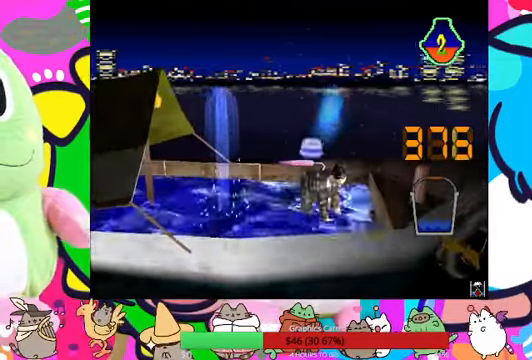
{"dt_ms": 500, "buttons": ["CROSS"], "left_stick": "center", "right_stick": "center", "events": [[33, "CROSS", "up"], [133, "CROSS", "down"], [167, "CROSS", "up"], [233, "CROSS", "down"], [300, "CROSS", "up"], [367, "CROSS", "down"]]}
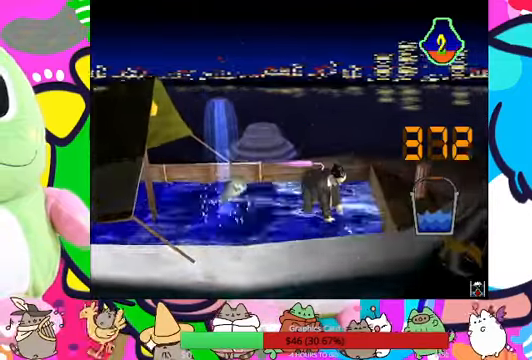
{"dt_ms": 1000, "buttons": ["DPAD_UP"], "left_stick": "center", "right_stick": "center"}
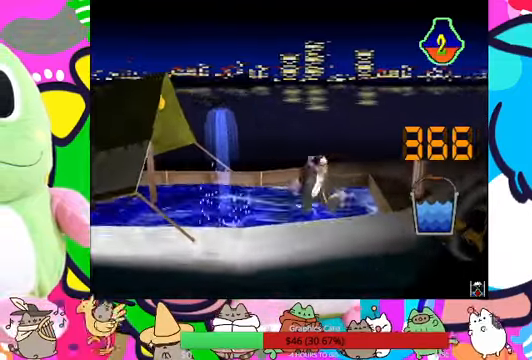
{"dt_ms": 500, "buttons": ["DPAD_UP"], "left_stick": "center", "right_stick": "center", "events": []}
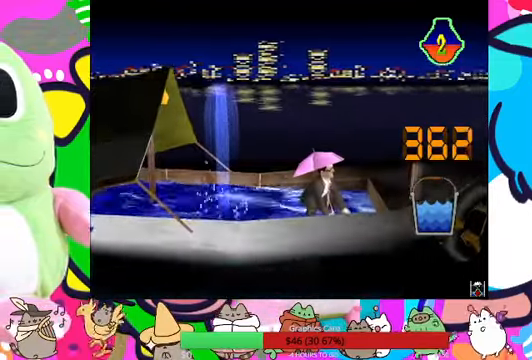
{"dt_ms": 500, "buttons": ["DPAD_UP"], "left_stick": "center", "right_stick": "center", "events": []}
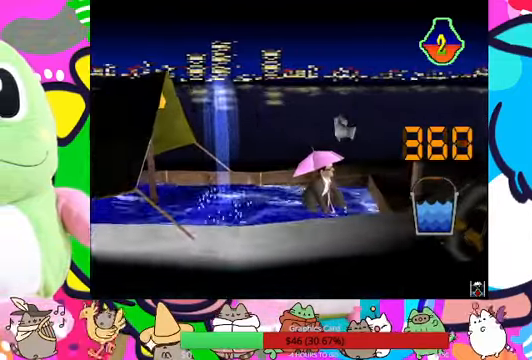
{"dt_ms": 500, "buttons": [], "left_stick": "center", "right_stick": "center", "events": [[367, "CROSS", "down"], [367, "DPAD_UP", "up"], [433, "CROSS", "up"]]}
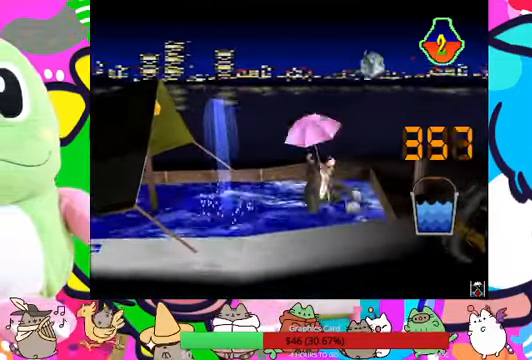
{"dt_ms": 1000, "buttons": ["TRIANGLE", "R1"], "left_stick": "center", "right_stick": "center"}
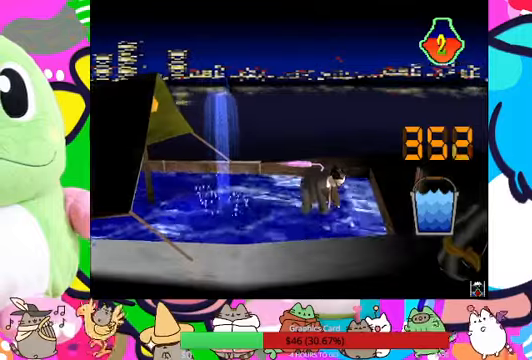
{"dt_ms": 500, "buttons": ["CROSS"], "left_stick": "center", "right_stick": "center", "events": [[100, "R1", "up"], [166, "TRIANGLE", "up"], [500, "CROSS", "down"]]}
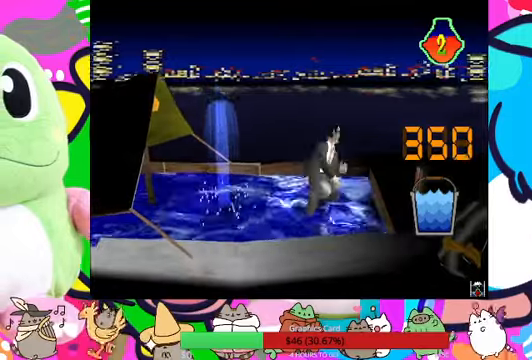
{"dt_ms": 500, "buttons": ["CROSS"], "left_stick": "center", "right_stick": "center", "events": [[66, "CROSS", "up"], [166, "CROSS", "down"], [200, "CROSS", "up"], [300, "CROSS", "down"], [366, "CROSS", "up"], [433, "CROSS", "down"]]}
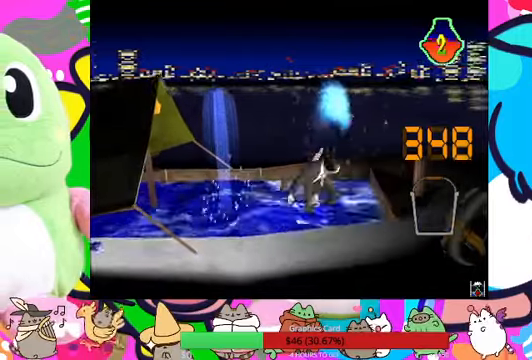
{"dt_ms": 500, "buttons": [], "left_stick": "center", "right_stick": "center", "events": [[33, "CROSS", "up"], [100, "CROSS", "down"], [166, "CROSS", "up"], [233, "CROSS", "down"], [300, "CROSS", "up"], [366, "CROSS", "down"], [433, "CROSS", "up"]]}
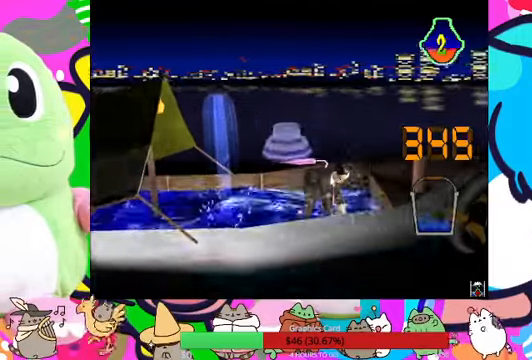
{"dt_ms": 500, "buttons": [], "left_stick": "center", "right_stick": "center", "events": [[33, "CROSS", "down"], [66, "CROSS", "up"], [166, "CROSS", "down"], [200, "CROSS", "up"], [300, "CROSS", "down"], [366, "CROSS", "up"], [433, "CROSS", "down"], [500, "CROSS", "up"]]}
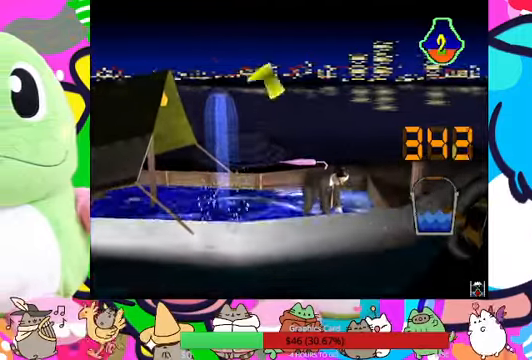
{"dt_ms": 500, "buttons": ["DPAD_UP"], "left_stick": "center", "right_stick": "center", "events": [[33, "CROSS", "down"], [200, "CROSS", "up"], [200, "DPAD_UP", "down"]]}
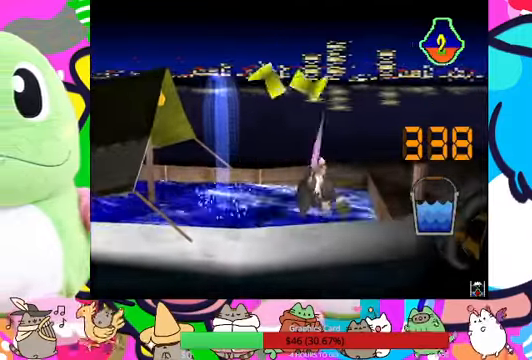
{"dt_ms": 500, "buttons": ["DPAD_UP"], "left_stick": "center", "right_stick": "center", "events": []}
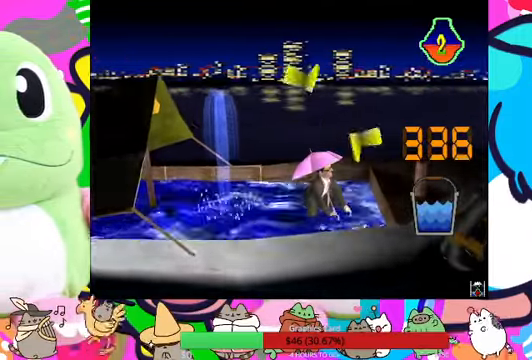
{"dt_ms": 500, "buttons": [], "left_stick": "center", "right_stick": "center", "events": [[433, "DPAD_UP", "up"], [466, "CROSS", "down"], [500, "CROSS", "up"]]}
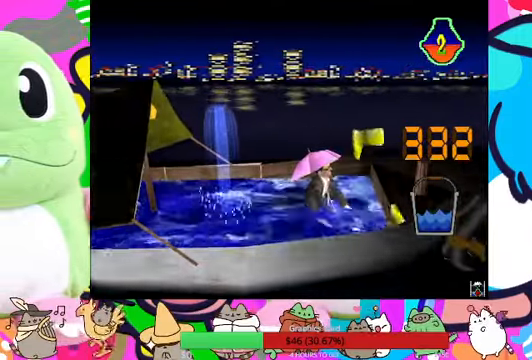
{"dt_ms": 500, "buttons": [], "left_stick": "center", "right_stick": "center", "events": [[66, "CROSS", "down"], [166, "CROSS", "up"], [233, "CROSS", "down"], [300, "CROSS", "up"], [366, "CROSS", "down"], [466, "CROSS", "up"]]}
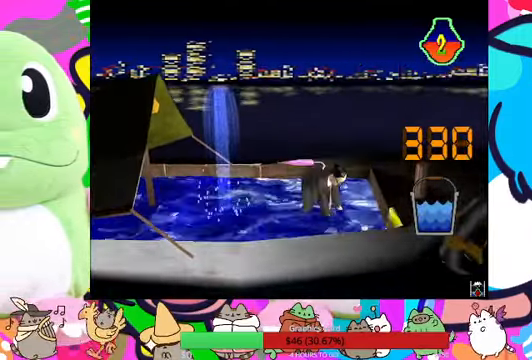
{"dt_ms": 500, "buttons": [], "left_stick": "center", "right_stick": "center", "events": [[33, "CROSS", "down"], [66, "CROSS", "up"], [166, "CROSS", "down"], [233, "CROSS", "up"], [300, "CROSS", "down"], [333, "CROSS", "up"], [433, "CROSS", "down"], [466, "CROSS", "up"]]}
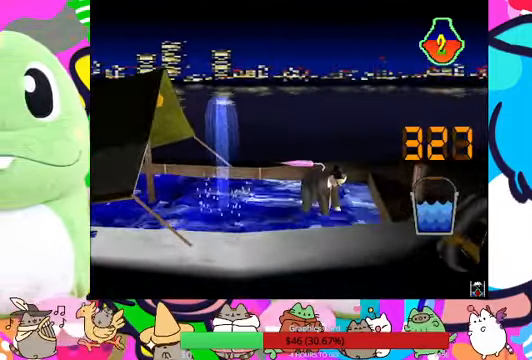
{"dt_ms": 500, "buttons": [], "left_stick": "center", "right_stick": "center", "events": [[33, "CROSS", "down"], [100, "CROSS", "up"], [166, "CROSS", "down"], [233, "CROSS", "up"], [300, "CROSS", "down"], [500, "CROSS", "up"]]}
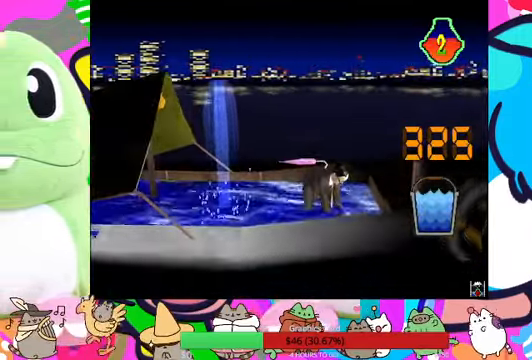
{"dt_ms": 500, "buttons": [], "left_stick": "center", "right_stick": "center", "events": [[100, "CROSS", "down"], [200, "CROSS", "up"], [200, "TRIANGLE", "down"], [400, "TRIANGLE", "up"]]}
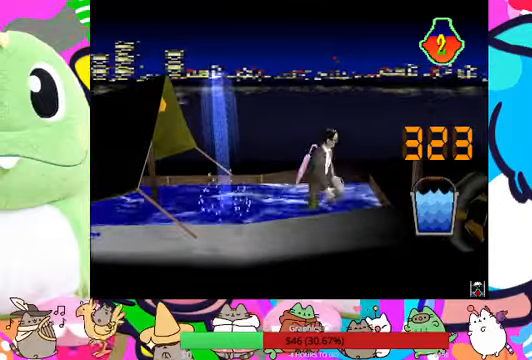
{"dt_ms": 500, "buttons": [], "left_stick": "center", "right_stick": "center", "events": [[100, "CROSS", "down"], [134, "CROSS", "up"], [267, "CROSS", "down"], [334, "CROSS", "up"], [400, "CROSS", "down"], [467, "CROSS", "up"]]}
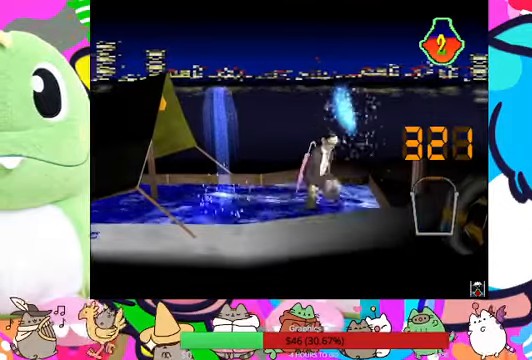
{"dt_ms": 500, "buttons": [], "left_stick": "center", "right_stick": "center"}
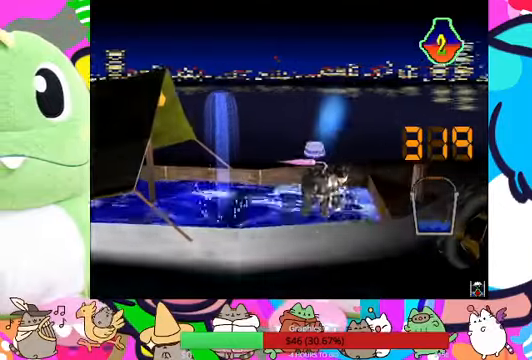
{"dt_ms": 500, "buttons": [], "left_stick": "center", "right_stick": "center", "events": [[34, "SQUARE", "down"], [67, "CROSS", "down"], [134, "SQUARE", "up"], [300, "CROSS", "up"], [367, "CROSS", "down"], [434, "CROSS", "up"]]}
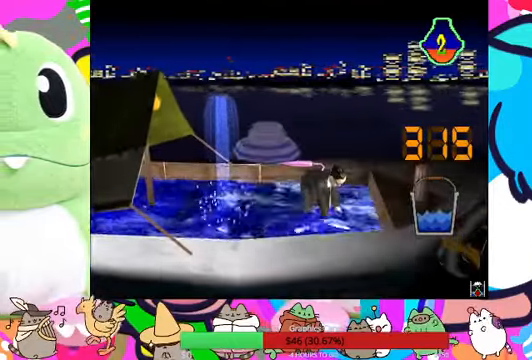
{"dt_ms": 500, "buttons": [], "left_stick": "center", "right_stick": "center", "events": [[34, "CROSS", "down"], [67, "CROSS", "up"], [134, "CROSS", "down"], [200, "CROSS", "up"], [300, "CROSS", "down"], [367, "CROSS", "up"], [434, "CROSS", "down"], [500, "CROSS", "up"]]}
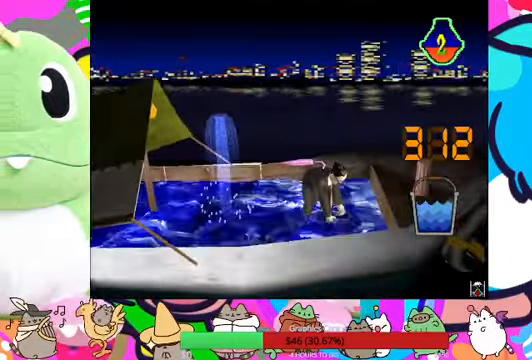
{"dt_ms": 500, "buttons": ["CROSS"], "left_stick": "center", "right_stick": "center", "events": [[67, "CROSS", "down"], [134, "CROSS", "up"], [200, "CROSS", "down"], [267, "CROSS", "up"], [334, "CROSS", "down"], [400, "CROSS", "up"], [467, "CROSS", "down"]]}
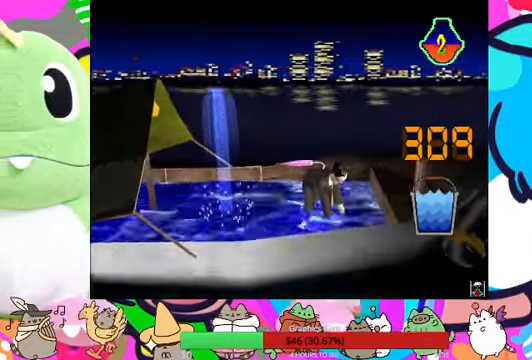
{"dt_ms": 500, "buttons": [], "left_stick": "center", "right_stick": "center", "events": [[34, "CROSS", "up"], [134, "CROSS", "down"], [167, "CROSS", "up"], [234, "TRIANGLE", "down"], [400, "TRIANGLE", "up"]]}
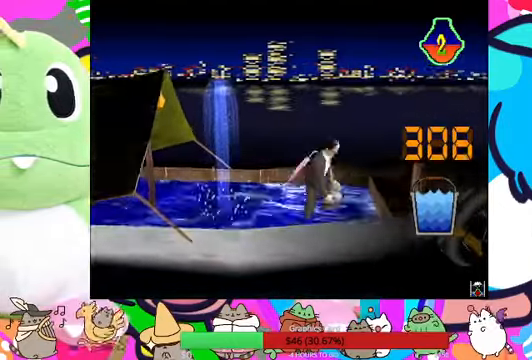
{"dt_ms": 500, "buttons": [], "left_stick": "center", "right_stick": "center", "events": [[400, "CROSS", "down"], [434, "CROSS", "up"]]}
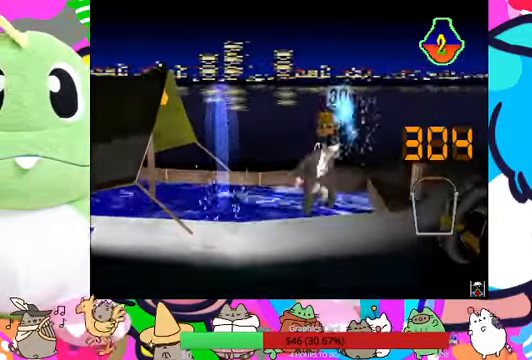
{"dt_ms": 500, "buttons": ["R1"], "left_stick": "center", "right_stick": "center", "events": [[34, "CROSS", "down"], [67, "CROSS", "up"], [100, "SQUARE", "down"], [167, "CROSS", "down"], [234, "CROSS", "up"], [234, "L1", "down"], [234, "SQUARE", "up"], [300, "CROSS", "down"], [300, "L1", "up"], [367, "CROSS", "up"], [500, "R1", "down"]]}
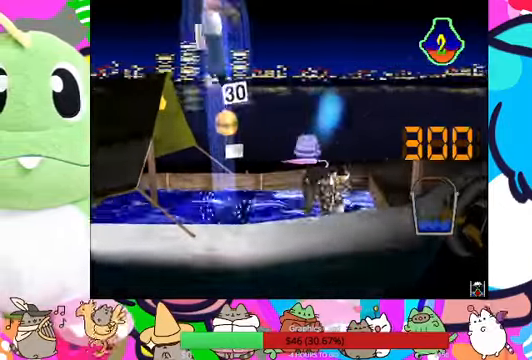
{"dt_ms": 500, "buttons": ["CROSS"], "left_stick": "center", "right_stick": "center"}